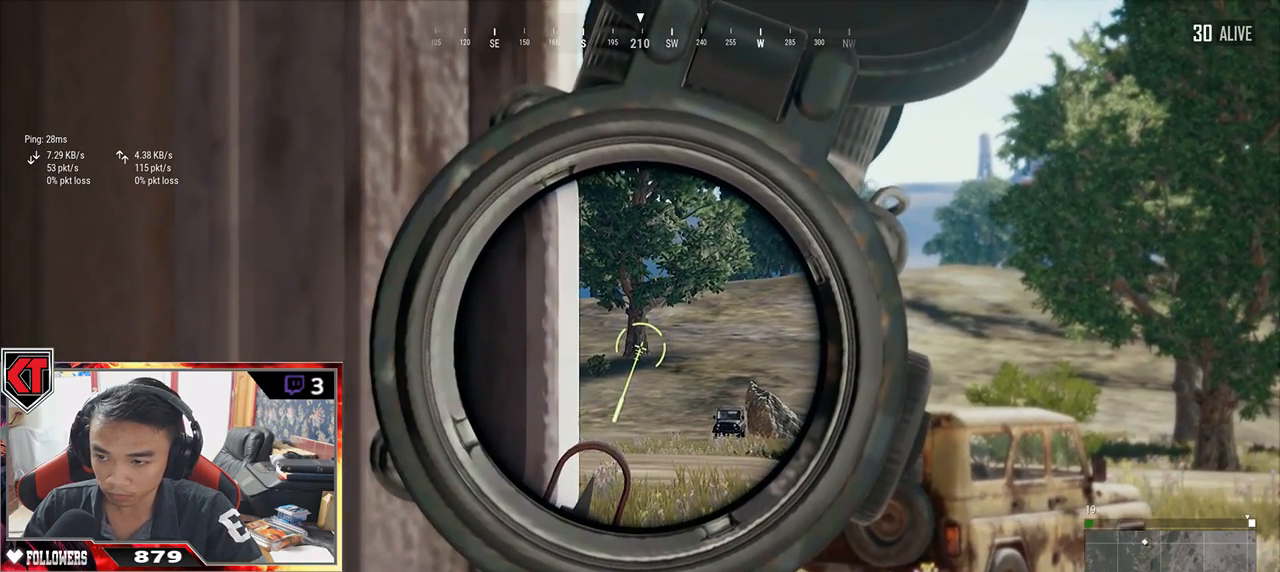
Gameplay with keyboard and mouse; each line is a JSON object with the keys and mouse buttons held at the frame after it. "events" lists presses ("down") and releases ("up") of "a", "c", "ctrl", "d", "e", "f", "q", "r", "s", "shift", "space", "tab", "v", "w", "x", "z", "mouse_left", "mouse_wheel" and "mouse_right" between this image and that frame as [ms after this image, input, new state], when the widget could be followed in between. "mouse_left", "mouse_wheel", "mouse_right" = the "left", "wheel", "right" buttons of the "mouse" list. No other keys are recorded. "wheel" means that the mouse wheel is clicked or scrolled. Mouse movement is not recorded.
{"keys": ["e"], "mouse": [], "events": []}
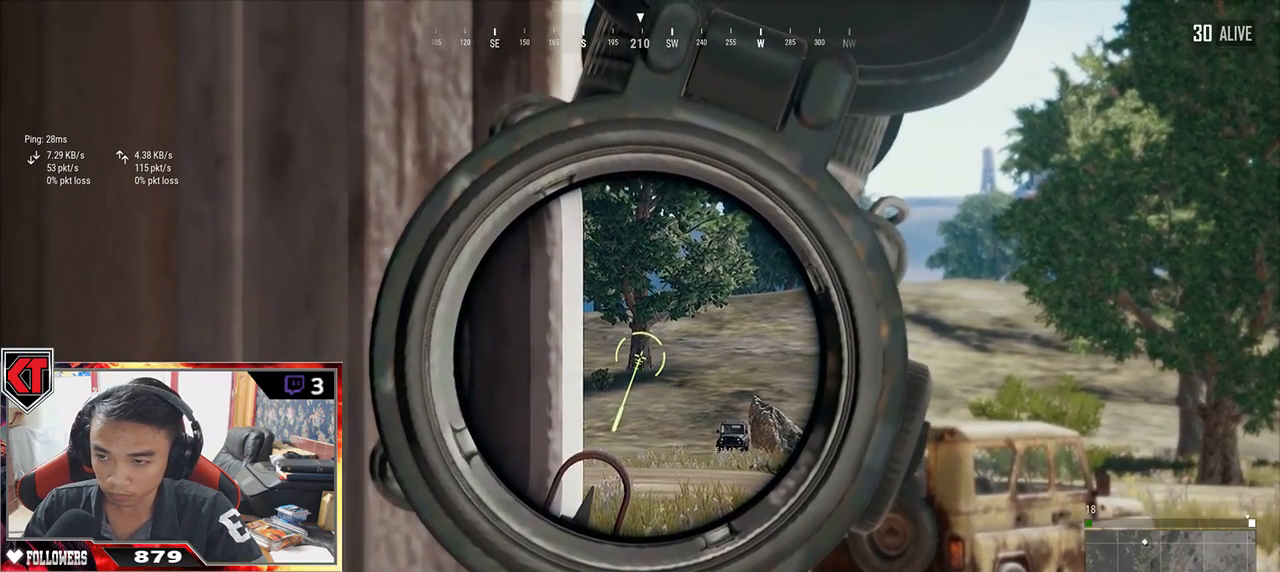
{"keys": ["e"], "mouse": [], "events": []}
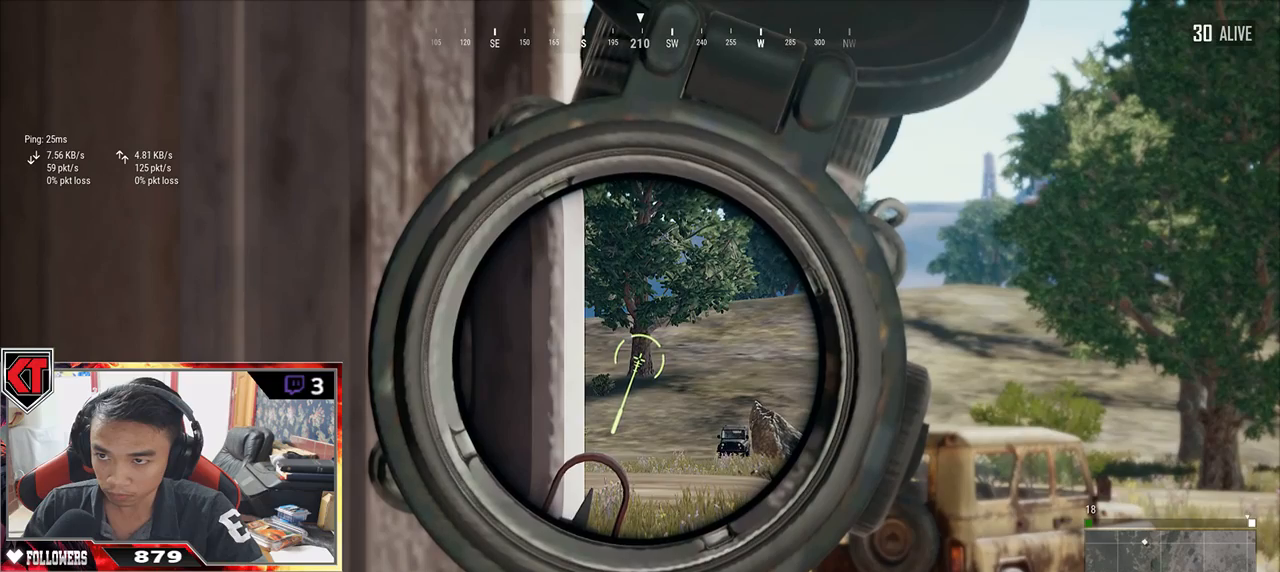
{"keys": ["e"], "mouse": [], "events": [[133, "mouse_wheel", "down"], [267, "mouse_wheel", "up"]]}
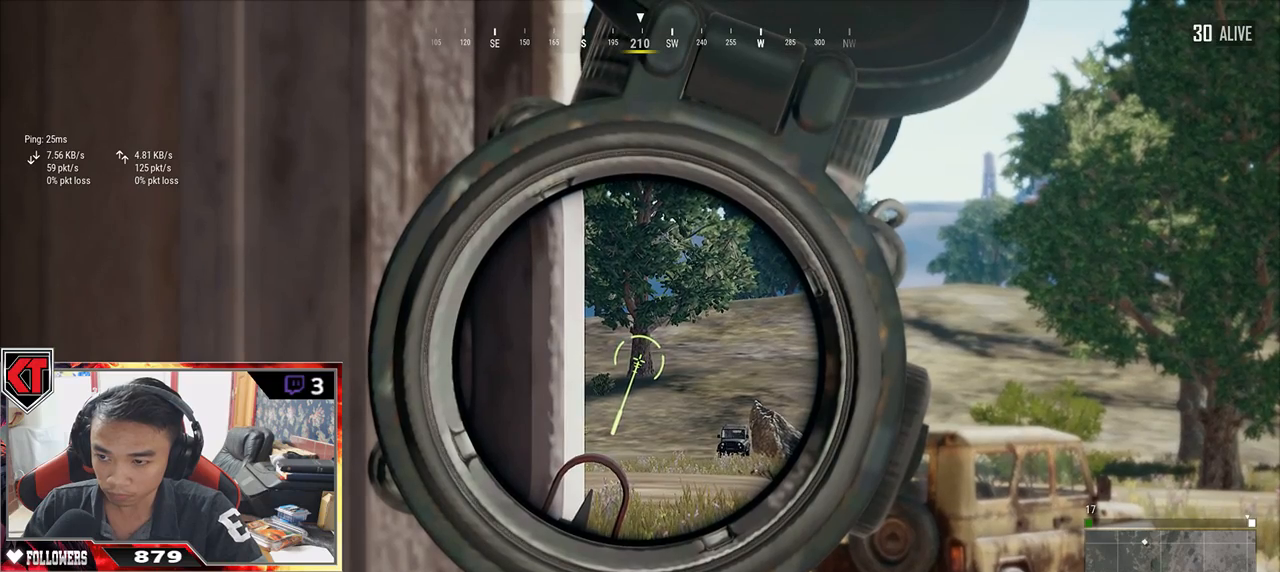
{"keys": ["e"], "mouse": [], "events": []}
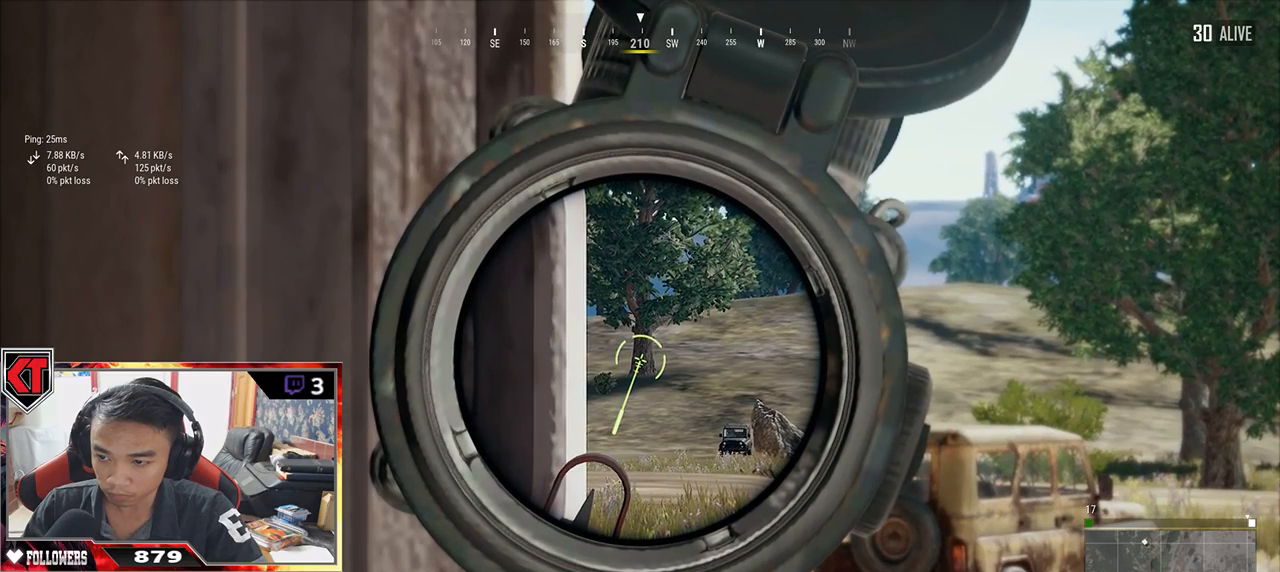
{"keys": ["e"], "mouse": [], "events": []}
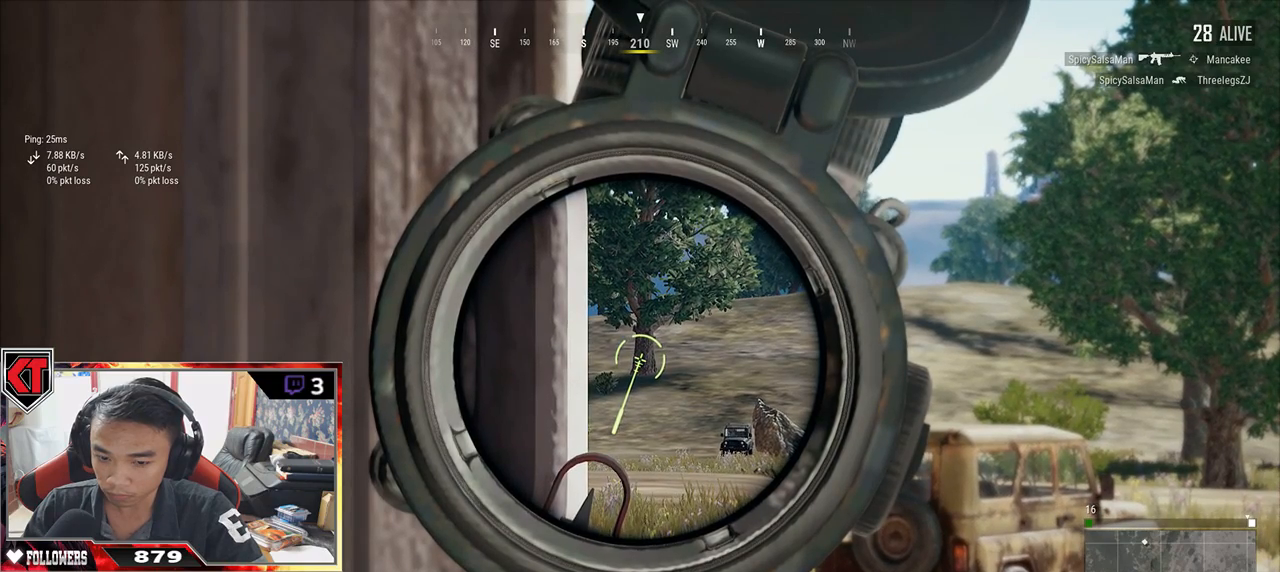
{"keys": ["e"], "mouse": [], "events": []}
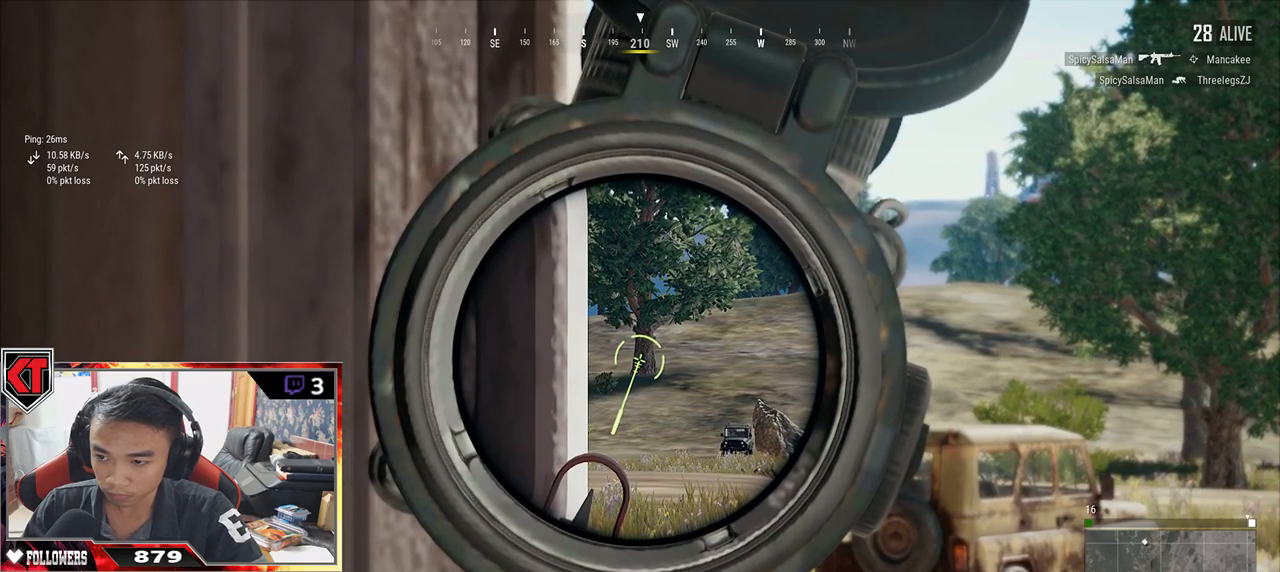
{"keys": ["e"], "mouse": [], "events": [[233, "d", "down"], [417, "d", "up"]]}
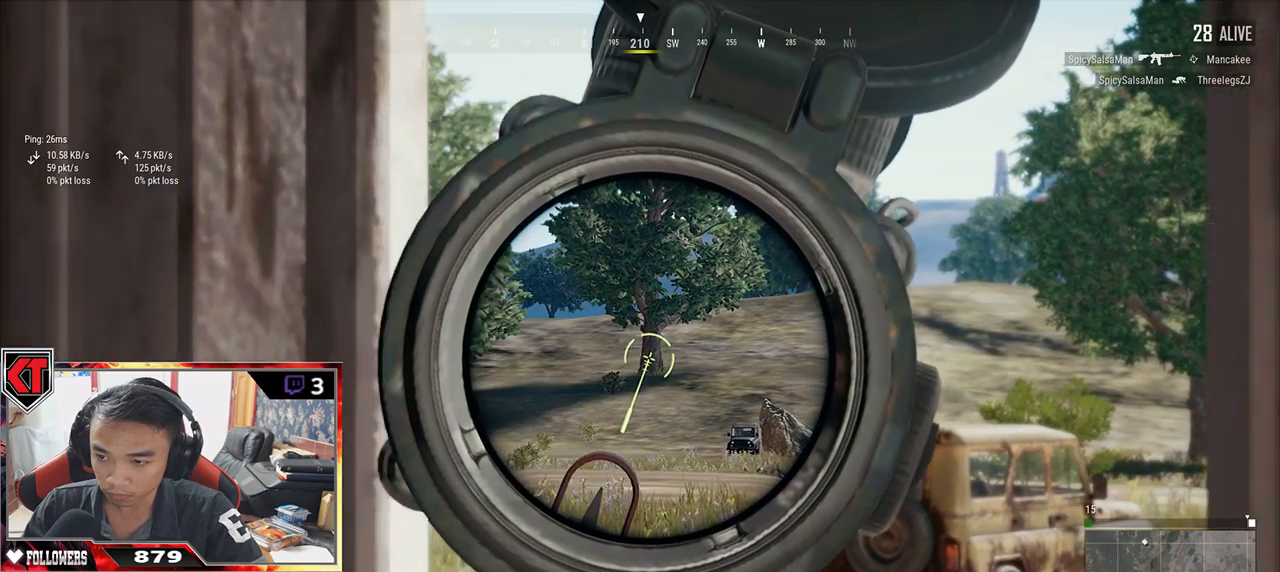
{"keys": ["e"], "mouse": [], "events": []}
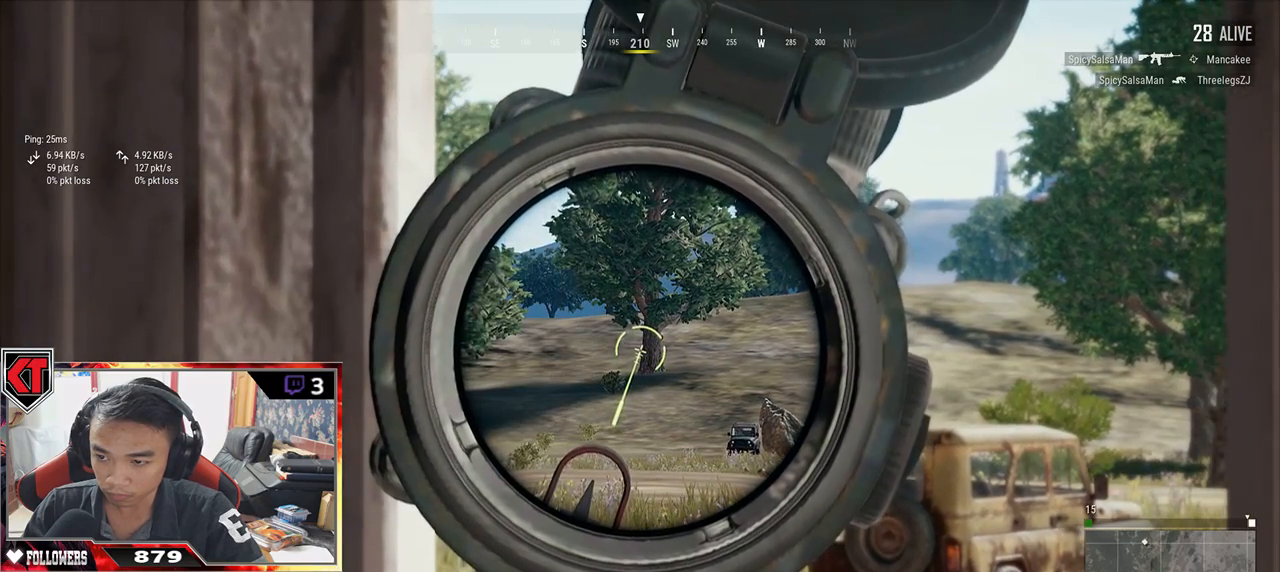
{"keys": ["a", "e"], "mouse": [], "events": [[483, "a", "down"]]}
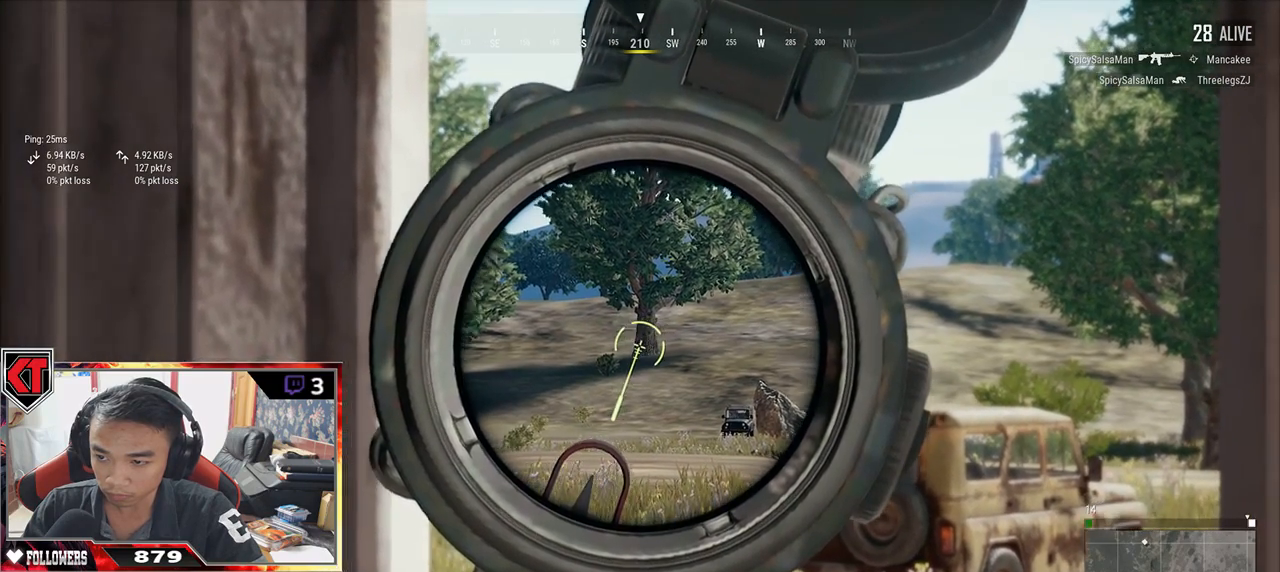
{"keys": ["e"], "mouse": [], "events": [[83, "a", "up"]]}
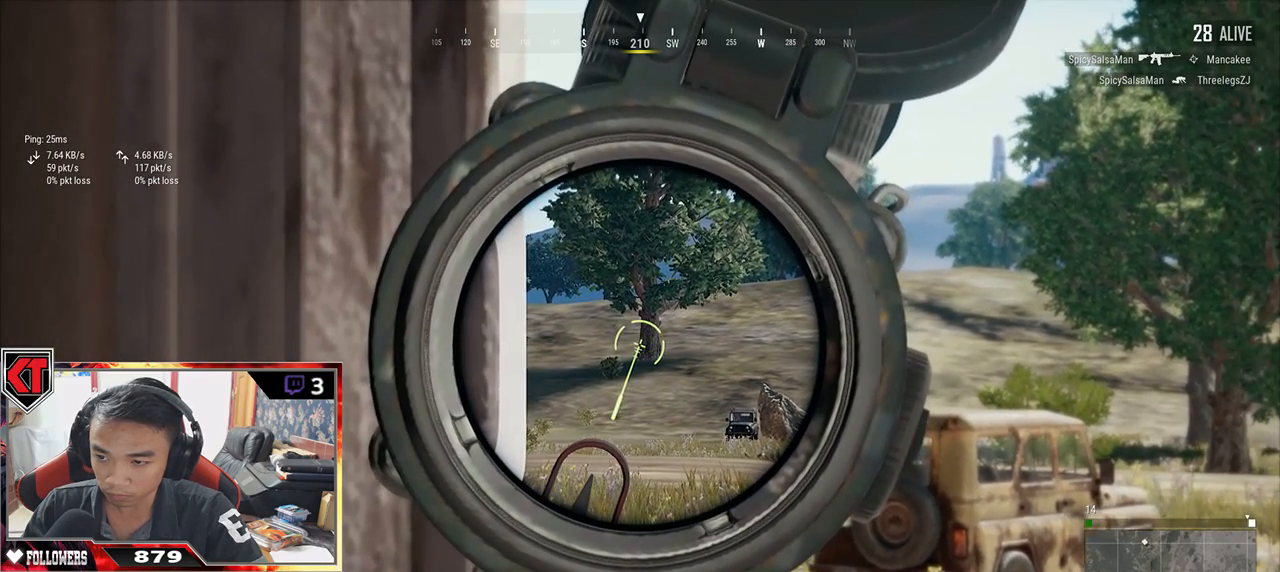
{"keys": ["e"], "mouse": [], "events": []}
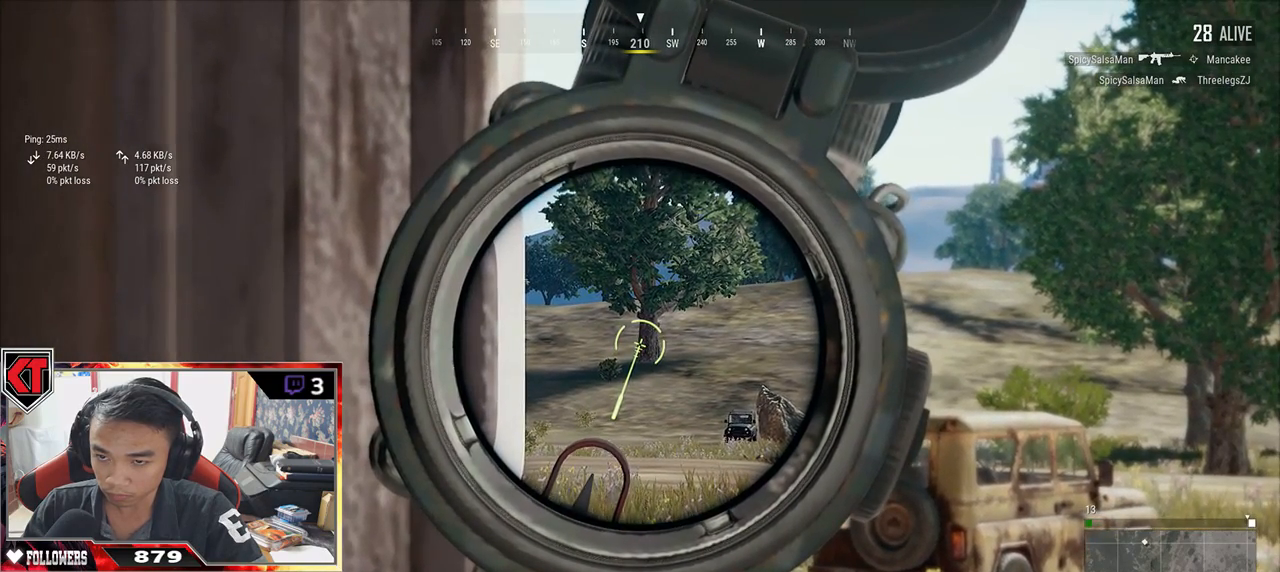
{"keys": ["e"], "mouse": [], "events": []}
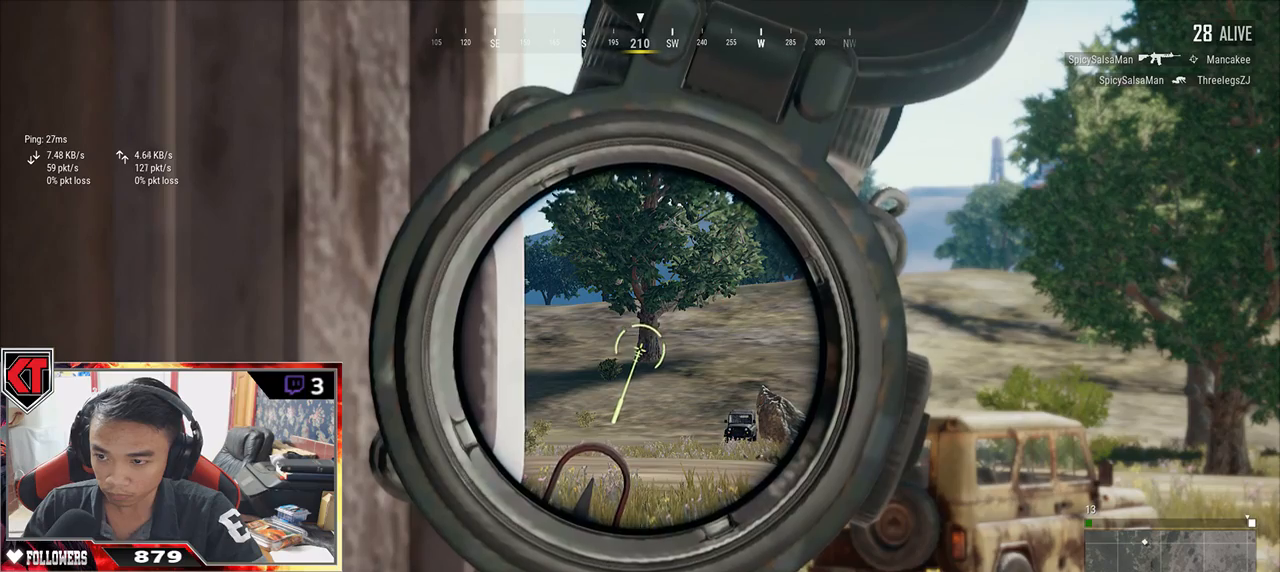
{"keys": ["e"], "mouse": [], "events": []}
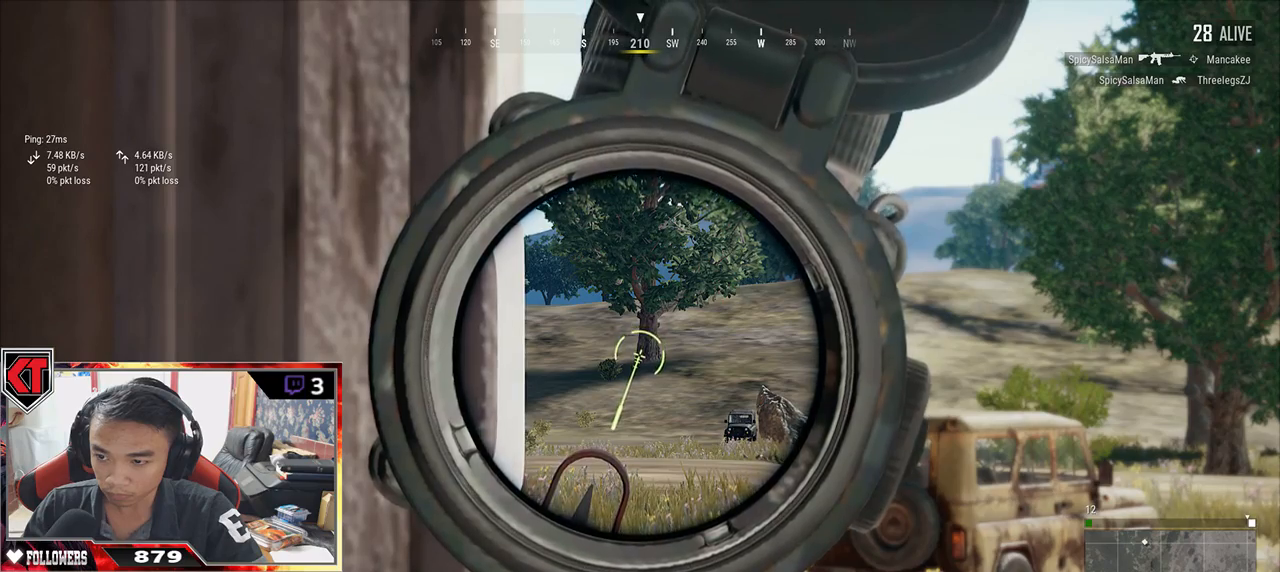
{"keys": ["e"], "mouse": [], "events": []}
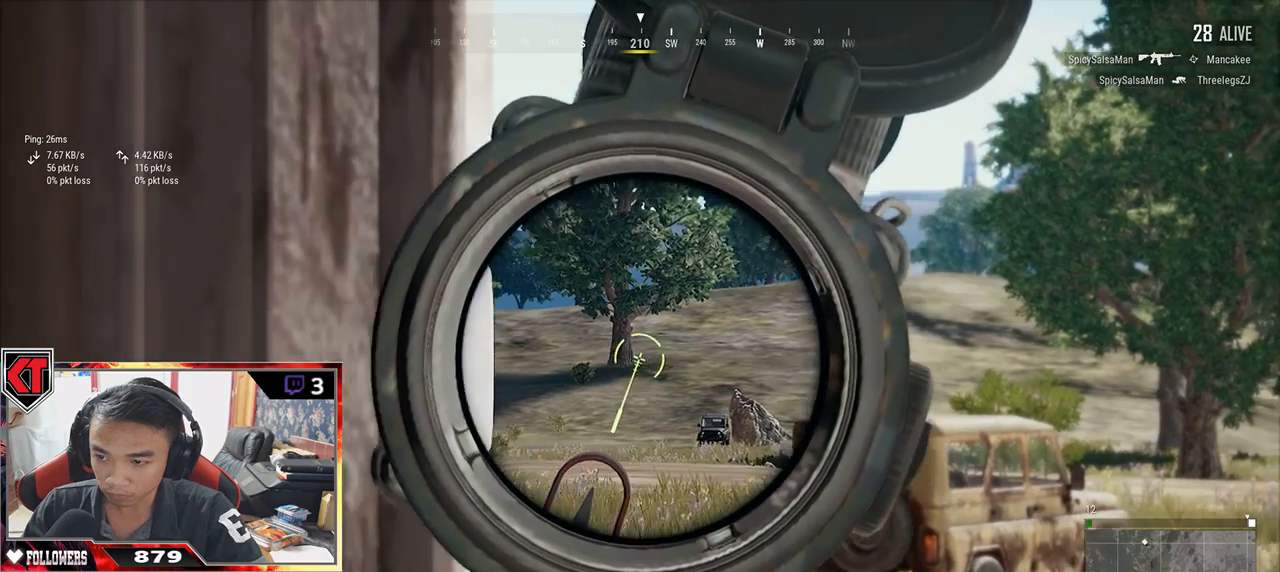
{"keys": ["a", "e"], "mouse": [], "events": [[417, "a", "down"]]}
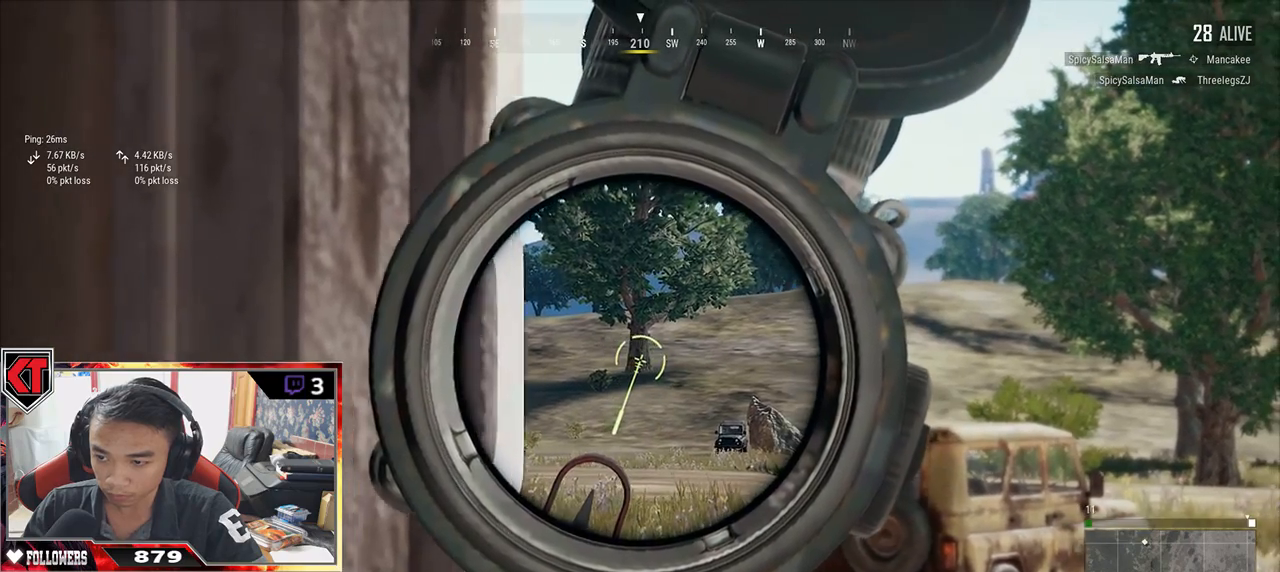
{"keys": ["e"], "mouse": [], "events": [[50, "a", "up"], [217, "d", "down"], [367, "d", "up"]]}
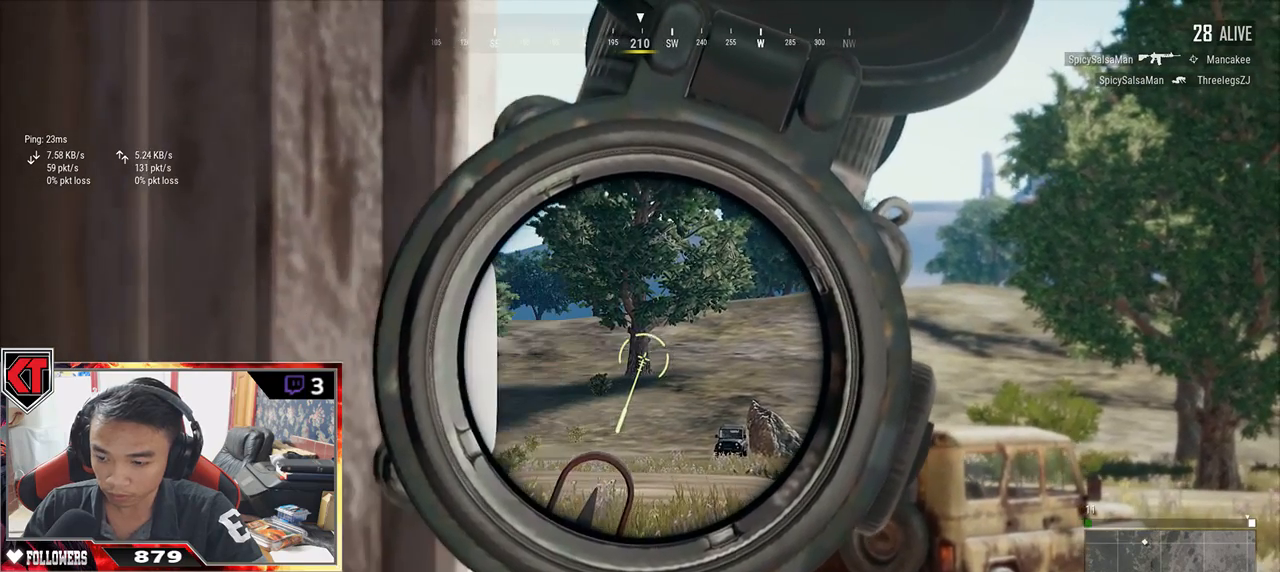
{"keys": ["e"], "mouse": [], "events": []}
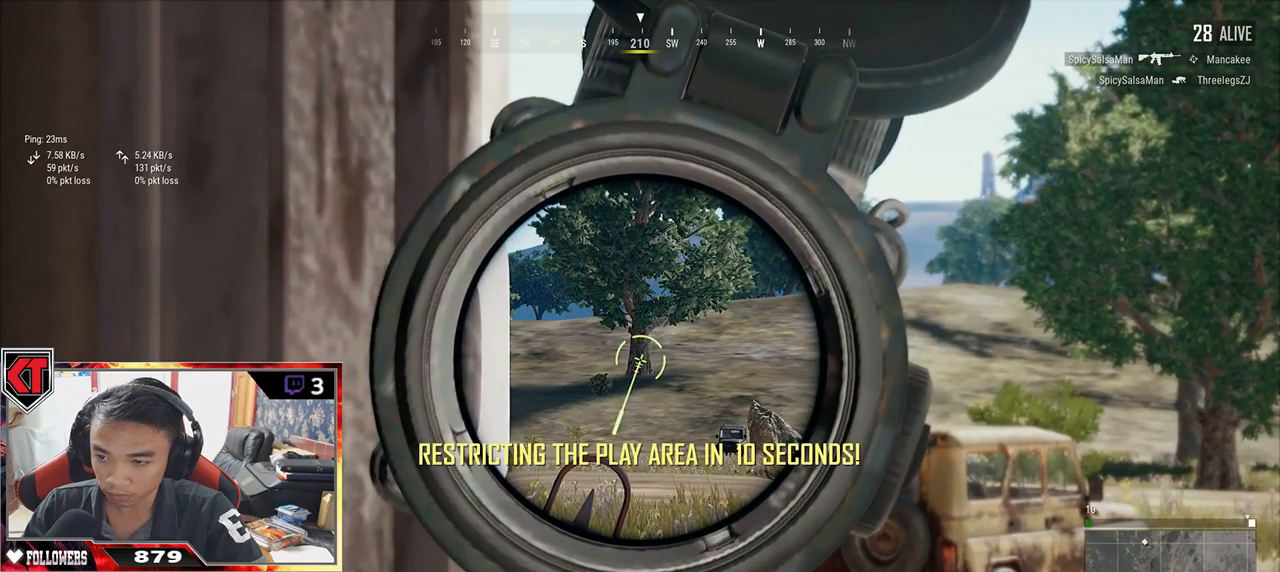
{"keys": ["a"], "mouse": [], "events": [[217, "a", "down"], [217, "e", "up"], [300, "r", "down"], [433, "r", "up"]]}
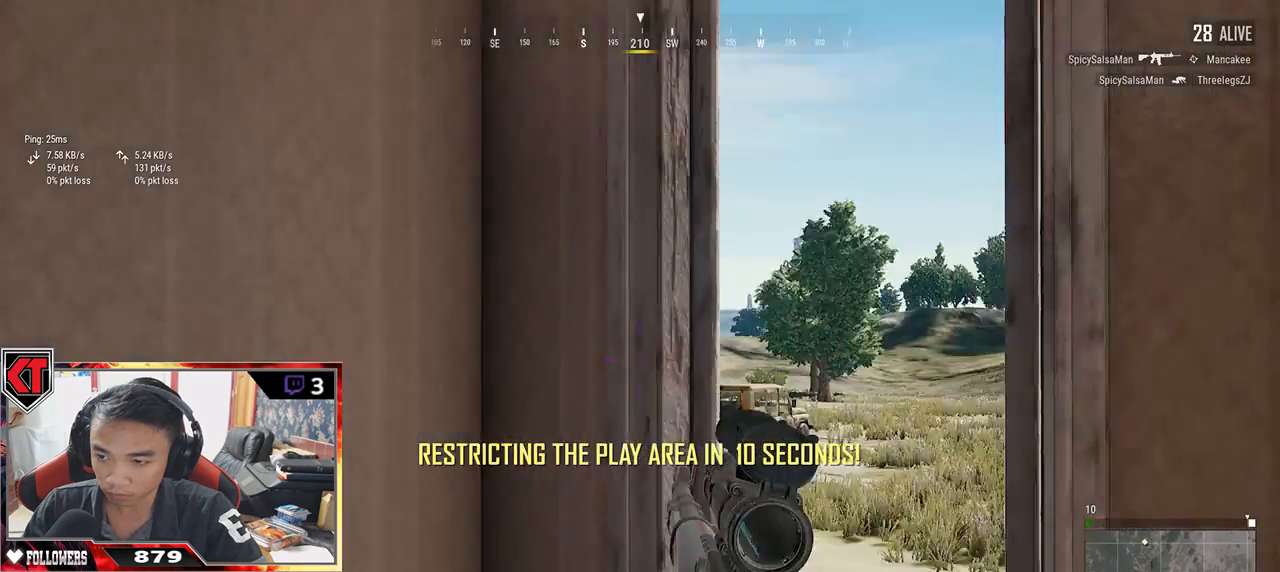
{"keys": ["r"], "mouse": [], "events": [[17, "r", "down"], [83, "r", "up"], [183, "a", "up"], [183, "r", "down"], [250, "r", "up"], [333, "r", "down"], [417, "r", "up"], [450, "r", "down"]]}
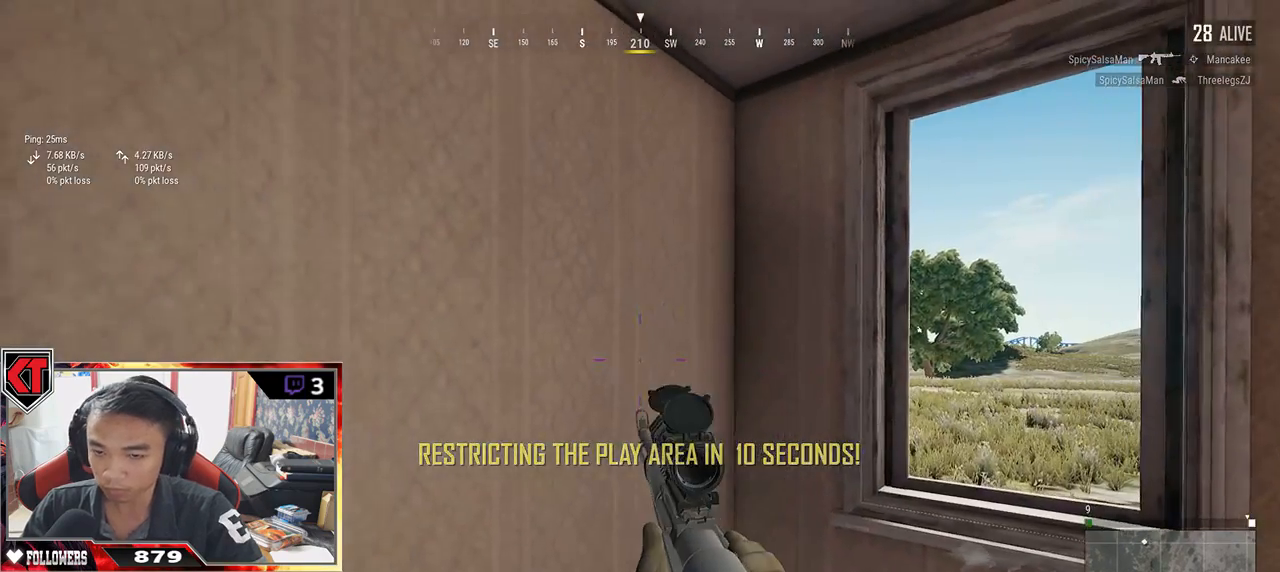
{"keys": [], "mouse": [], "events": [[50, "r", "up"]]}
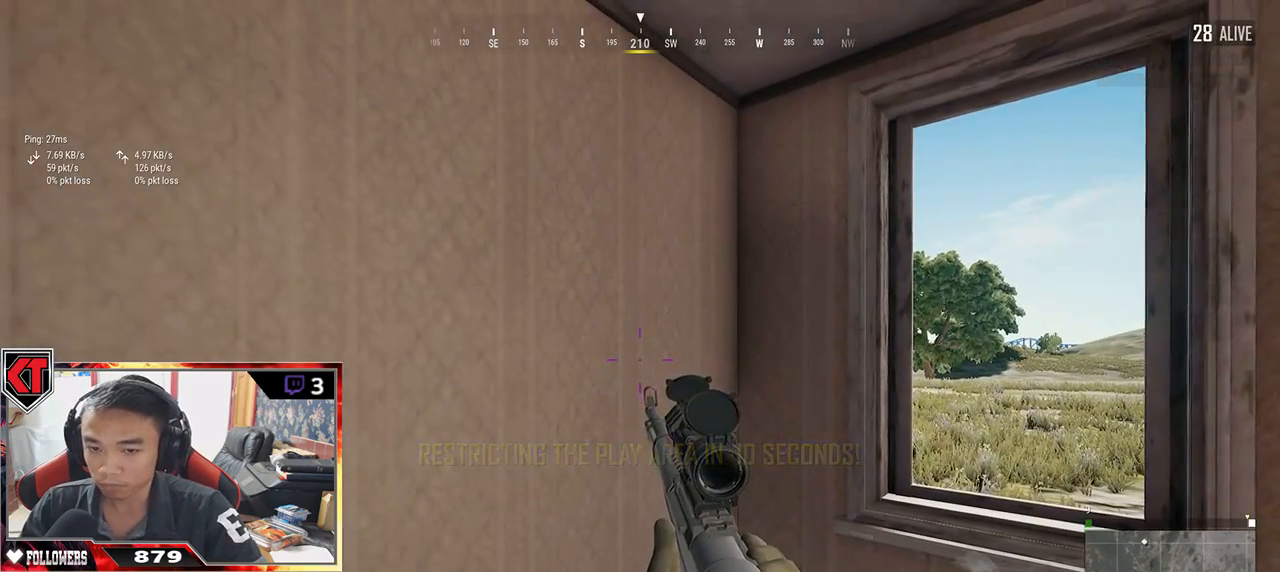
{"keys": [], "mouse": [], "events": []}
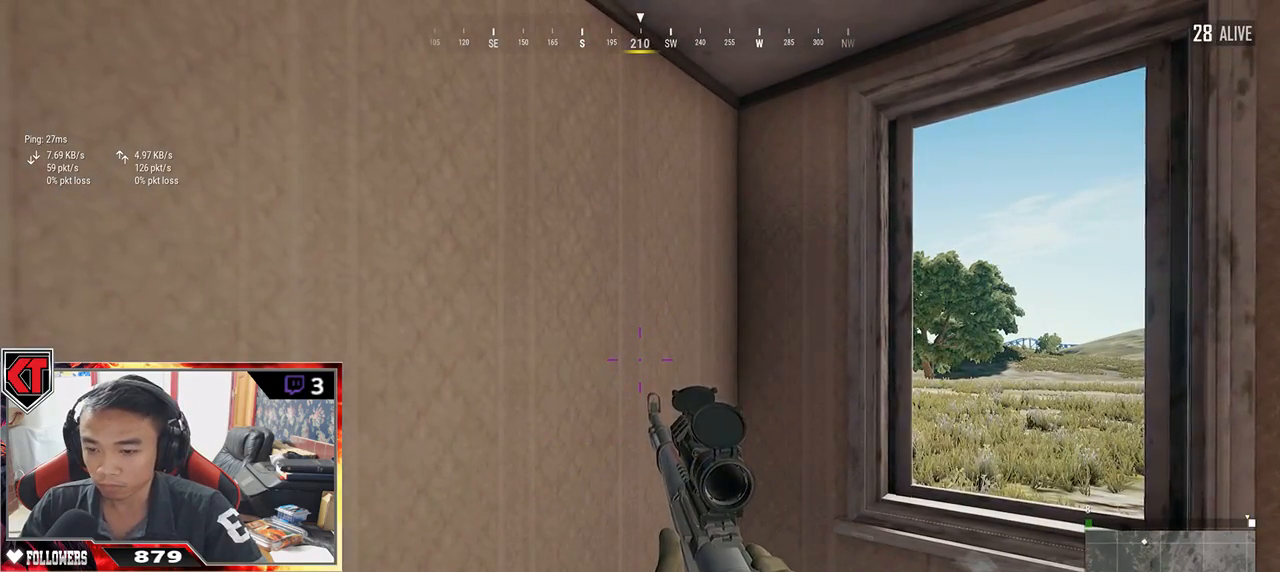
{"keys": [], "mouse": [], "events": []}
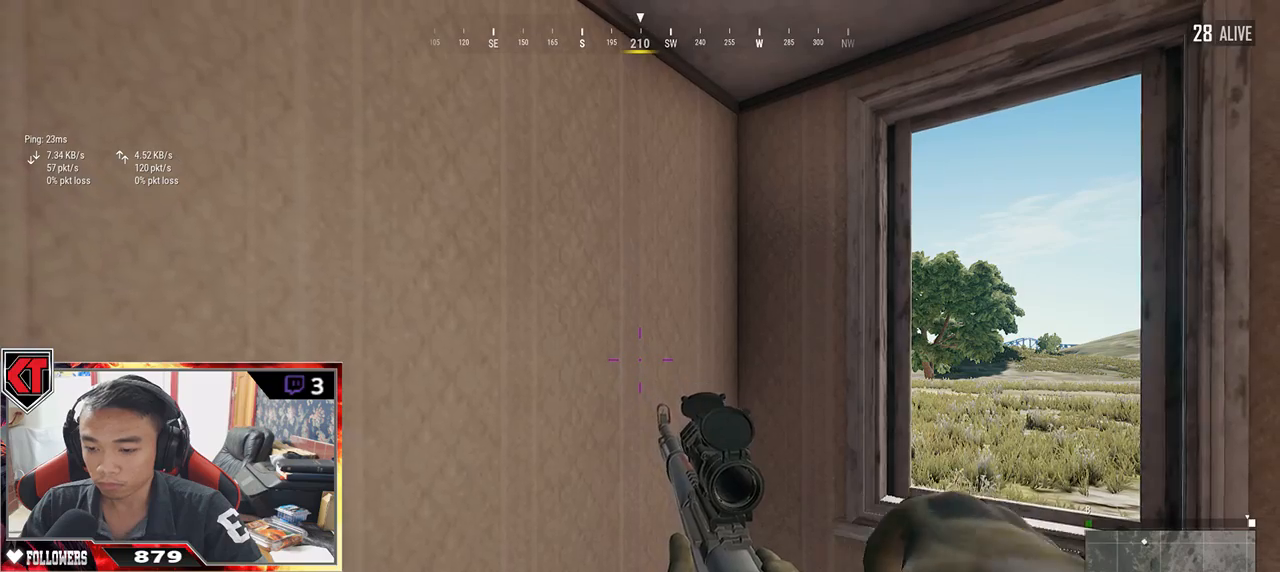
{"keys": [], "mouse": [], "events": []}
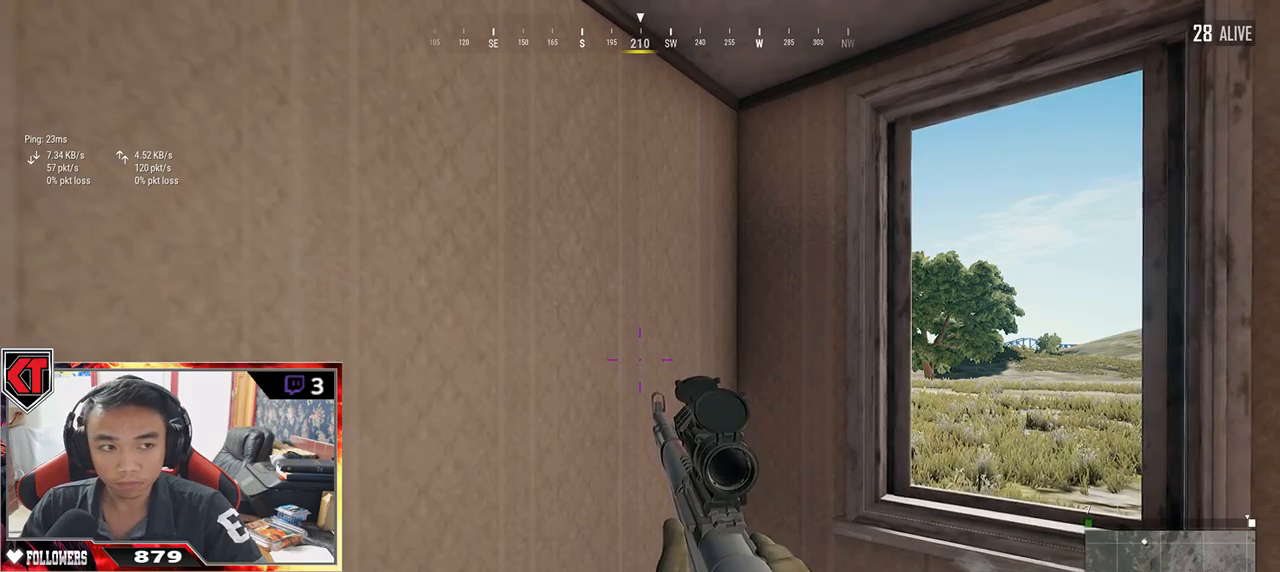
{"keys": [], "mouse": [], "events": []}
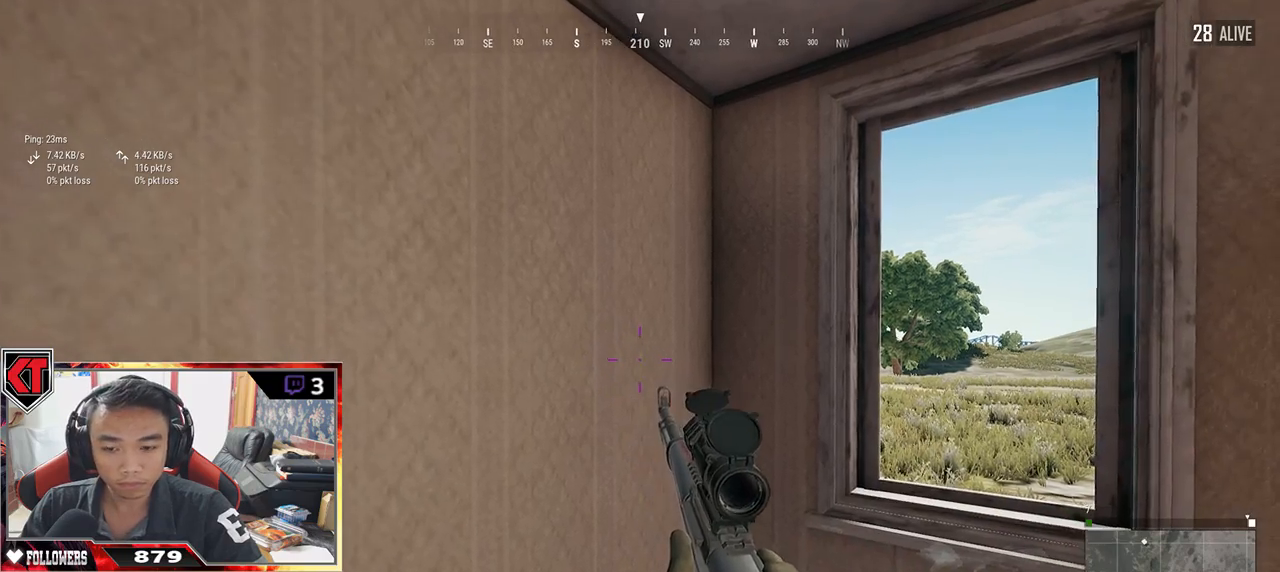
{"keys": [], "mouse": [], "events": []}
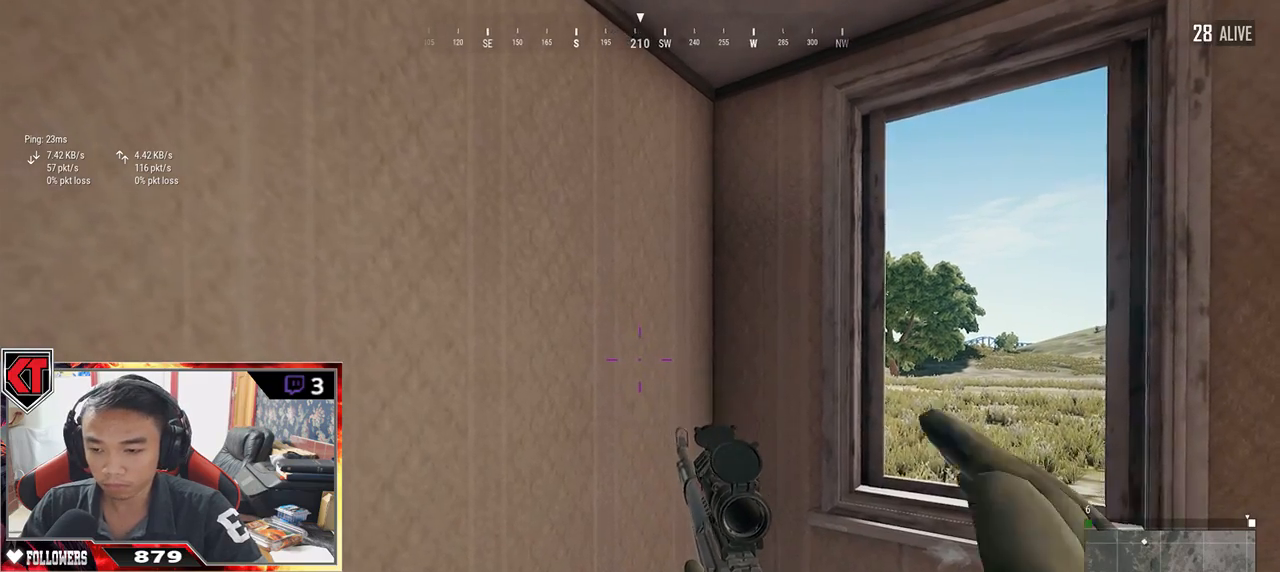
{"keys": [], "mouse": [], "events": [[117, "d", "down"], [333, "d", "up"], [417, "mouse_right", "down"], [500, "mouse_right", "up"]]}
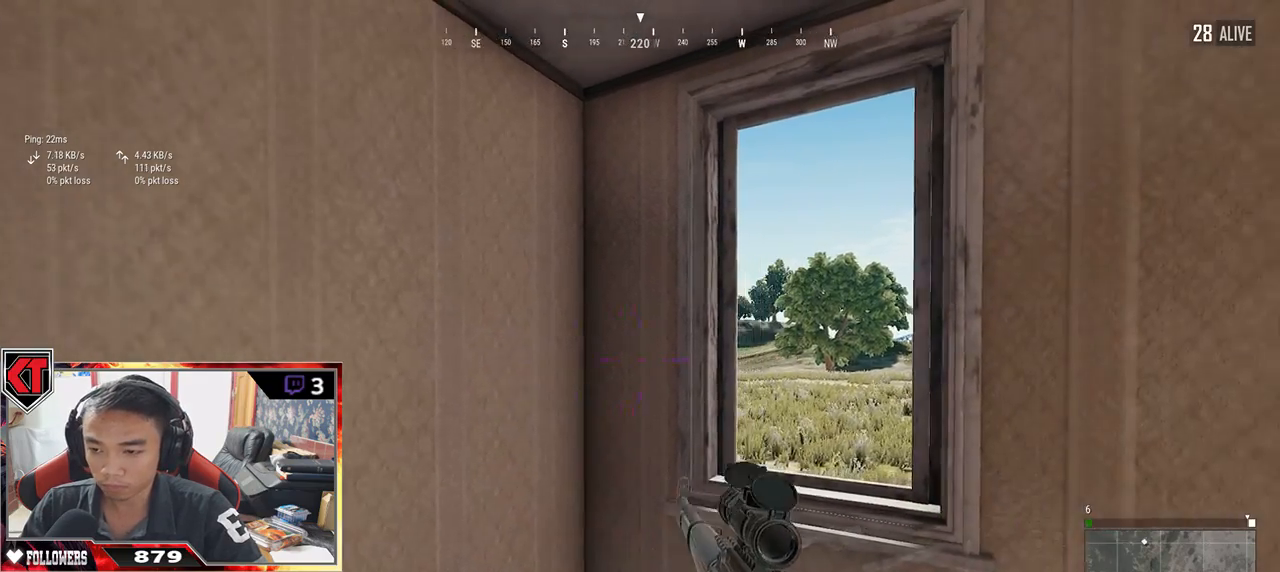
{"keys": ["e"], "mouse": [], "events": [[33, "e", "down"], [100, "d", "down"], [333, "d", "up"]]}
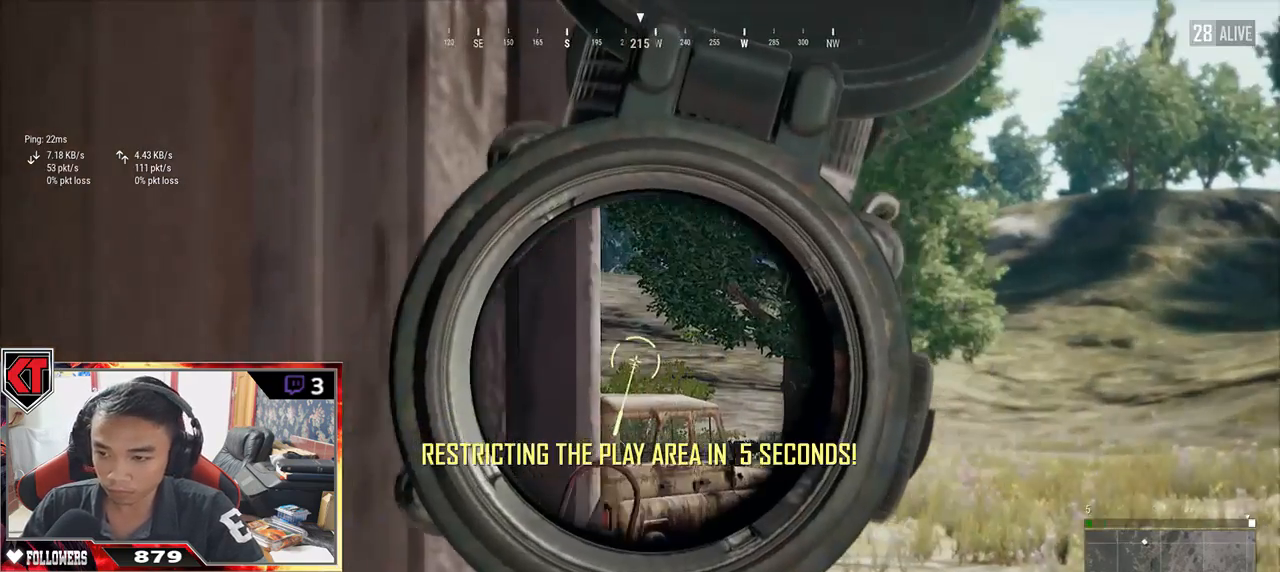
{"keys": ["e"], "mouse": [], "events": [[150, "d", "down"], [350, "d", "up"]]}
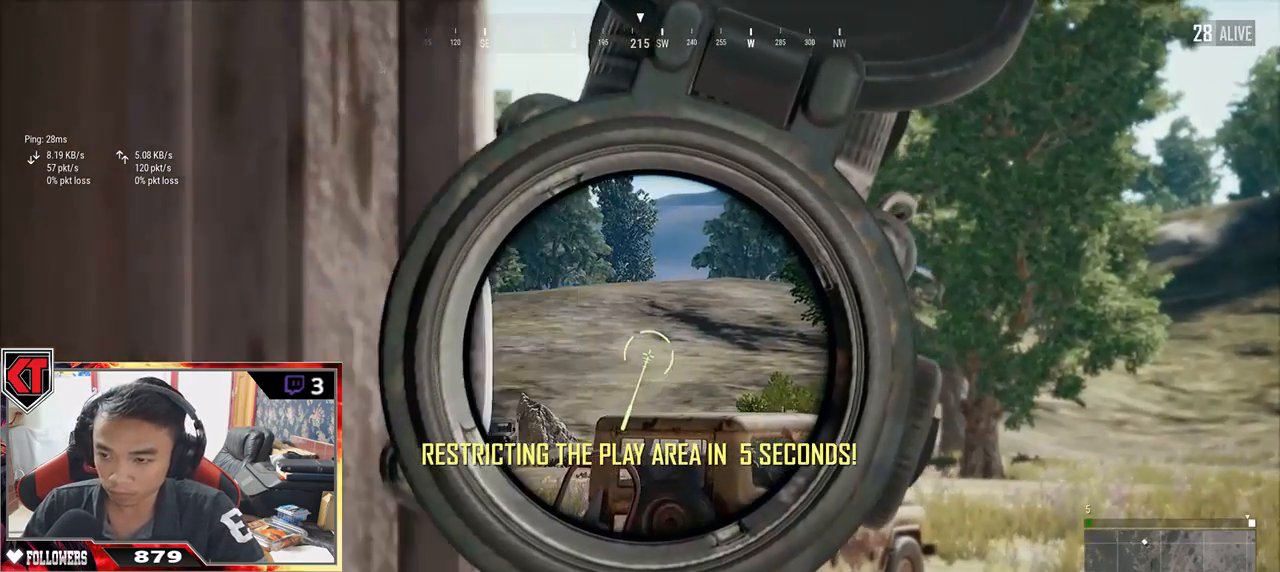
{"keys": [], "mouse": [], "events": [[133, "d", "down"], [300, "d", "up"], [350, "e", "up"]]}